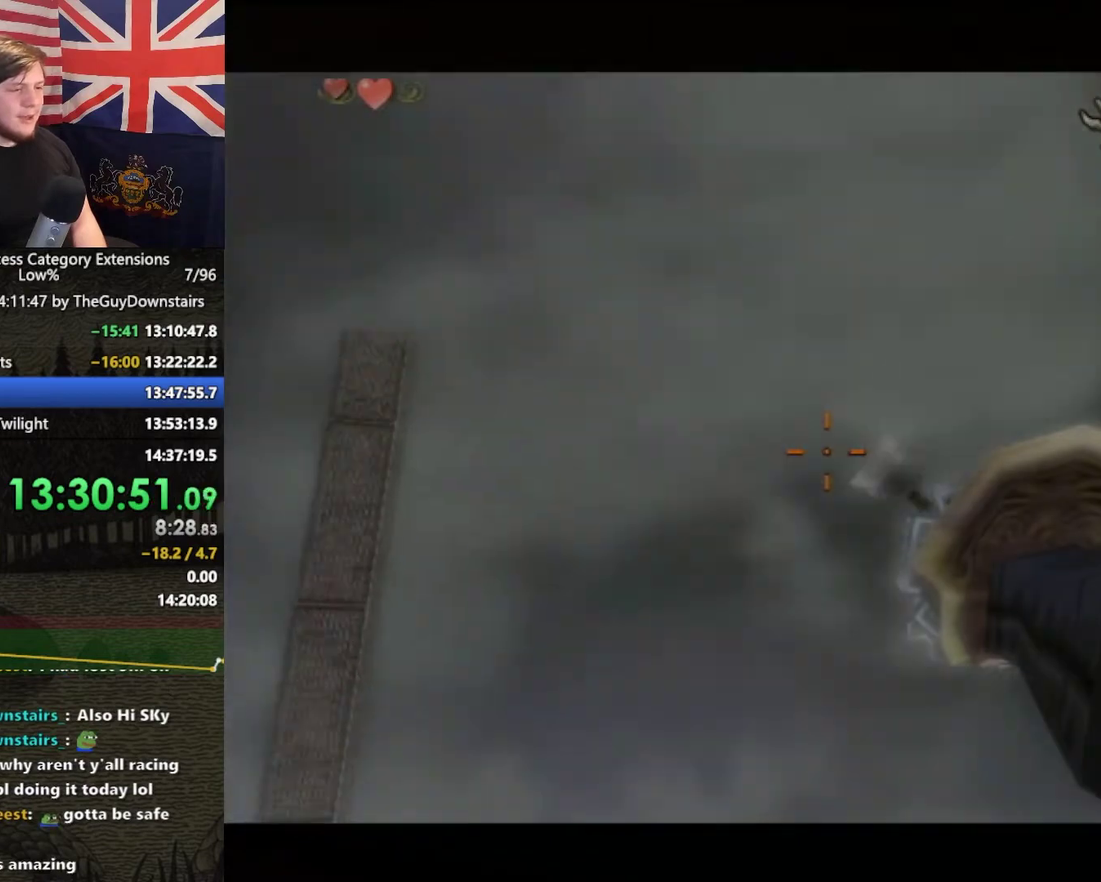
Gameplay with a controller (Nintendo layout); each line is a JSON object with the inputs held at the frame after it. "events" lists button and stick changes between this image and that frame as [ms after this image, input, new state], when the widget could be followed in between. This overlay highlights the sticks when they move; stick clicks (L3 R3) are not distinguishable. Not read: L3 R3.
{"buttons": ["Y"], "left_stick": "center", "right_stick": "center", "events": [[167, "left_stick", "right"], [267, "left_stick", "down-right"], [467, "left_stick", "center"]]}
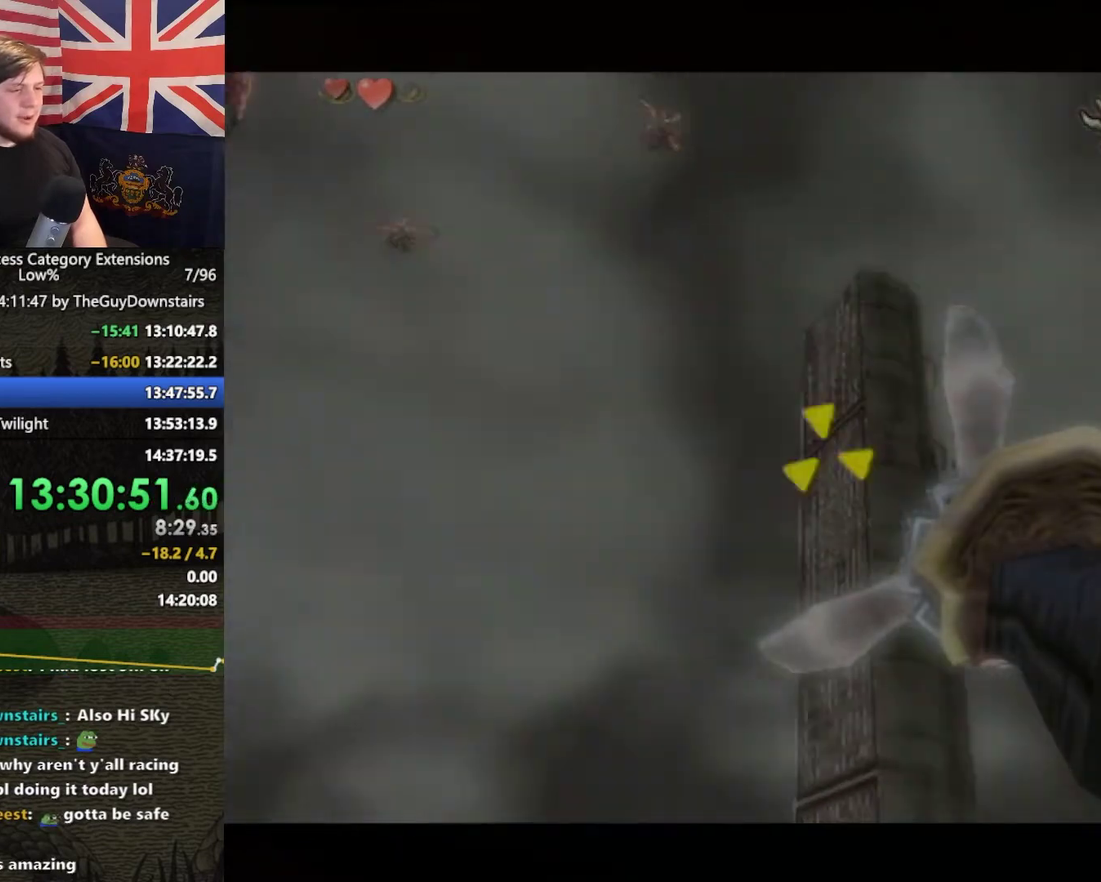
{"buttons": ["Y"], "left_stick": "down-left", "right_stick": "center", "events": [[200, "left_stick", "down-left"]]}
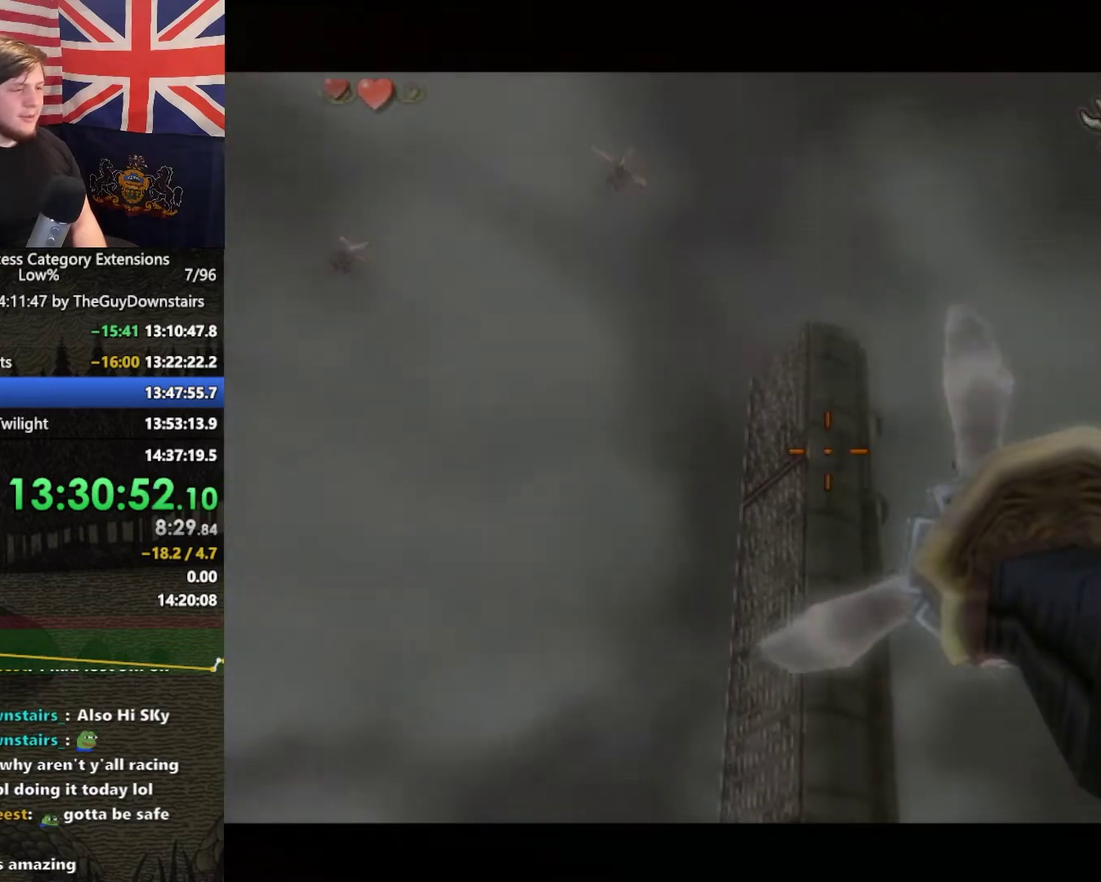
{"buttons": [], "left_stick": "center", "right_stick": "center", "events": [[333, "left_stick", "center"], [400, "Y", "up"]]}
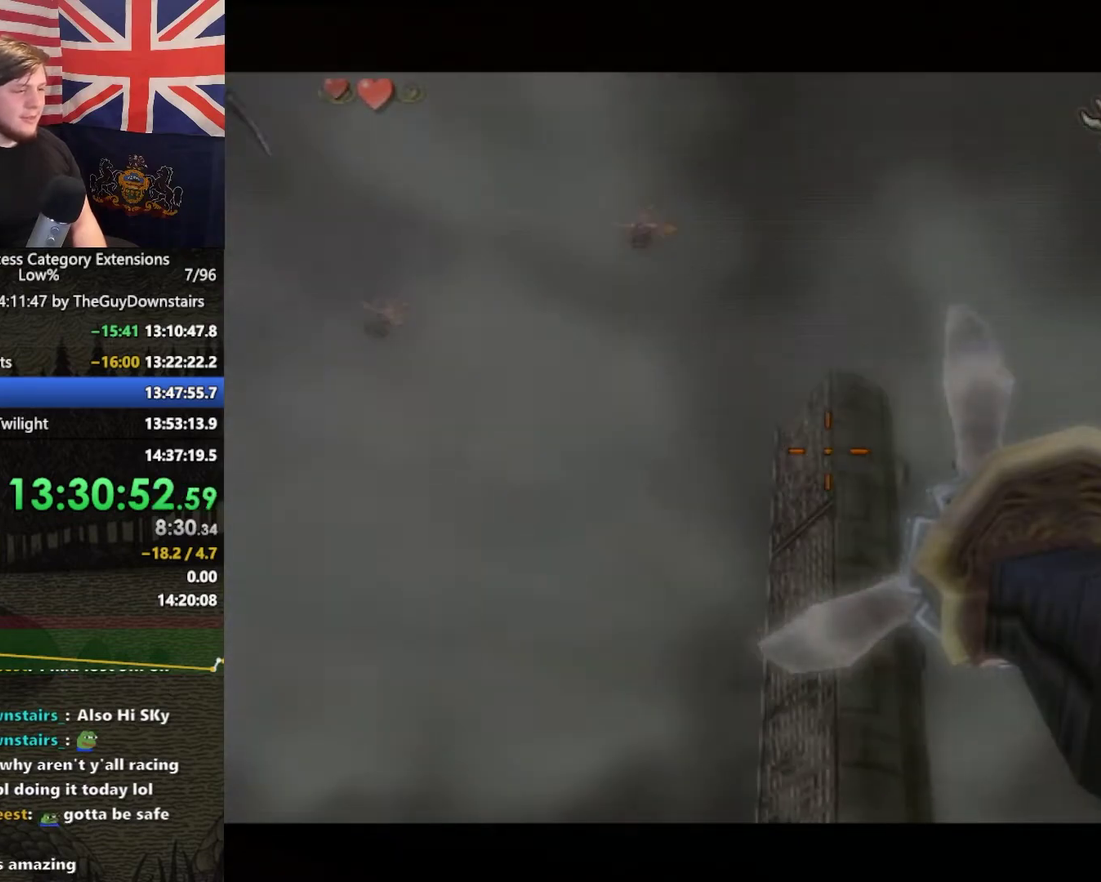
{"buttons": ["Y"], "left_stick": "center", "right_stick": "center", "events": [[133, "Y", "down"], [267, "left_stick", "up-right"], [400, "left_stick", "center"]]}
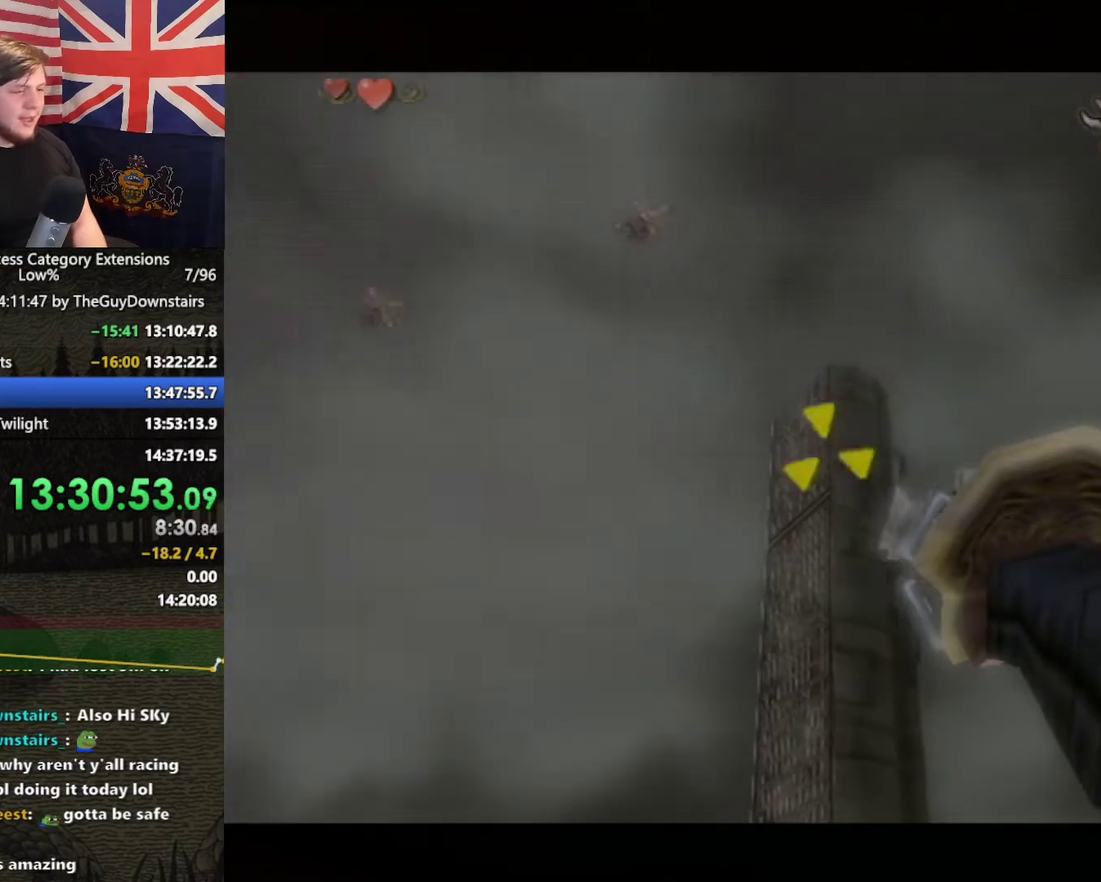
{"buttons": [], "left_stick": "center", "right_stick": "center", "events": [[167, "Y", "up"]]}
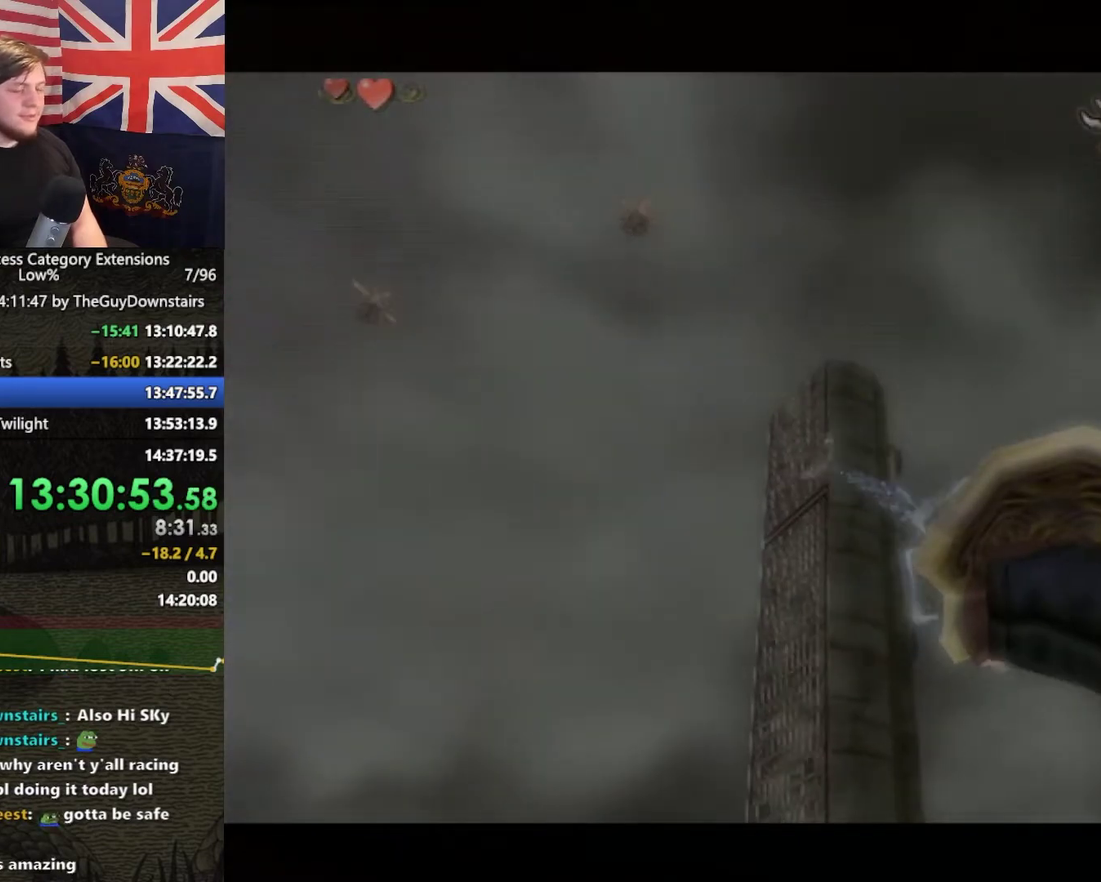
{"buttons": [], "left_stick": "center", "right_stick": "center", "events": []}
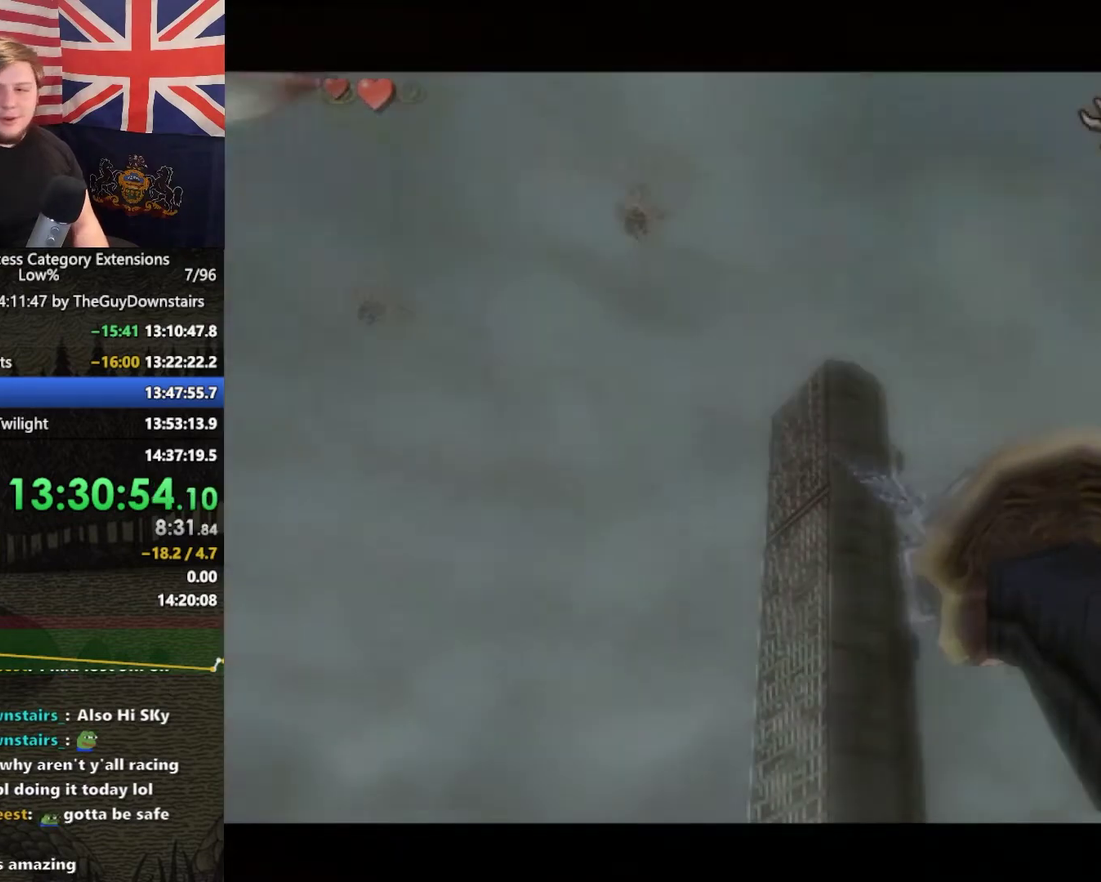
{"buttons": [], "left_stick": "center", "right_stick": "center", "events": []}
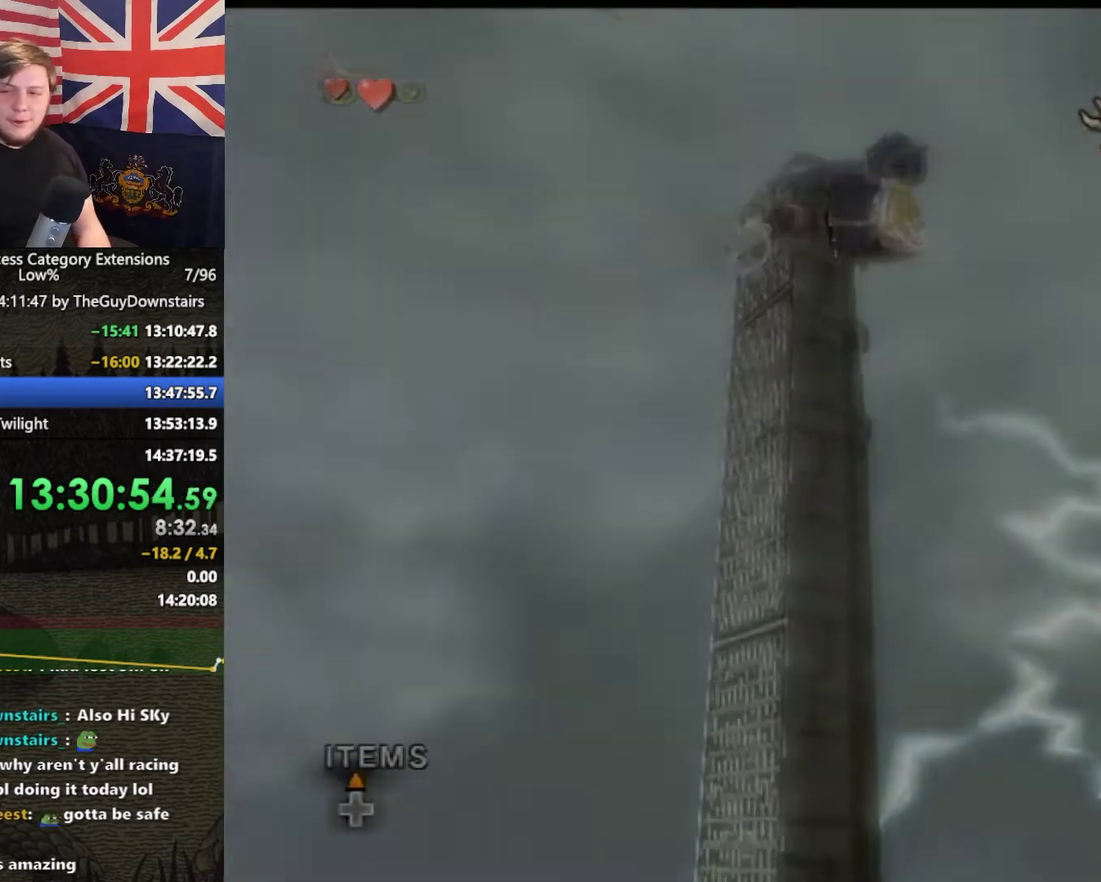
{"buttons": [], "left_stick": "center", "right_stick": "center", "events": []}
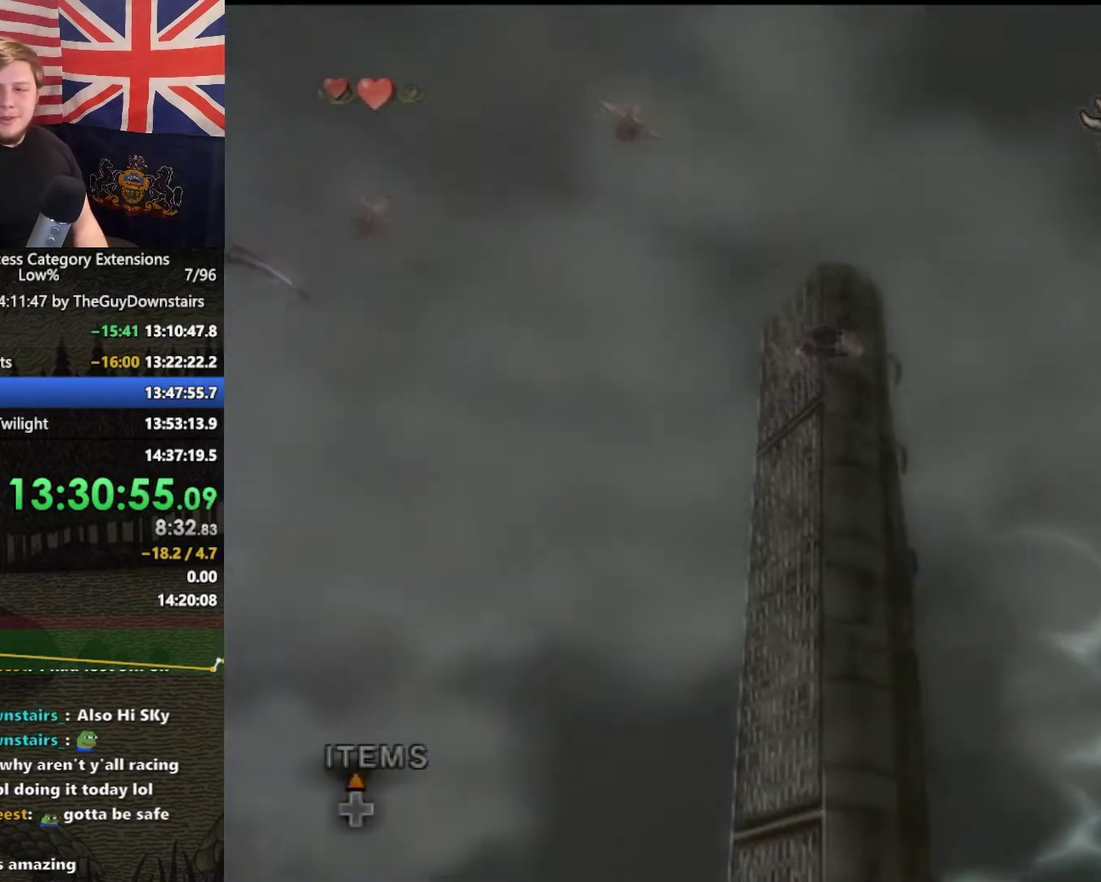
{"buttons": [], "left_stick": "center", "right_stick": "center", "events": []}
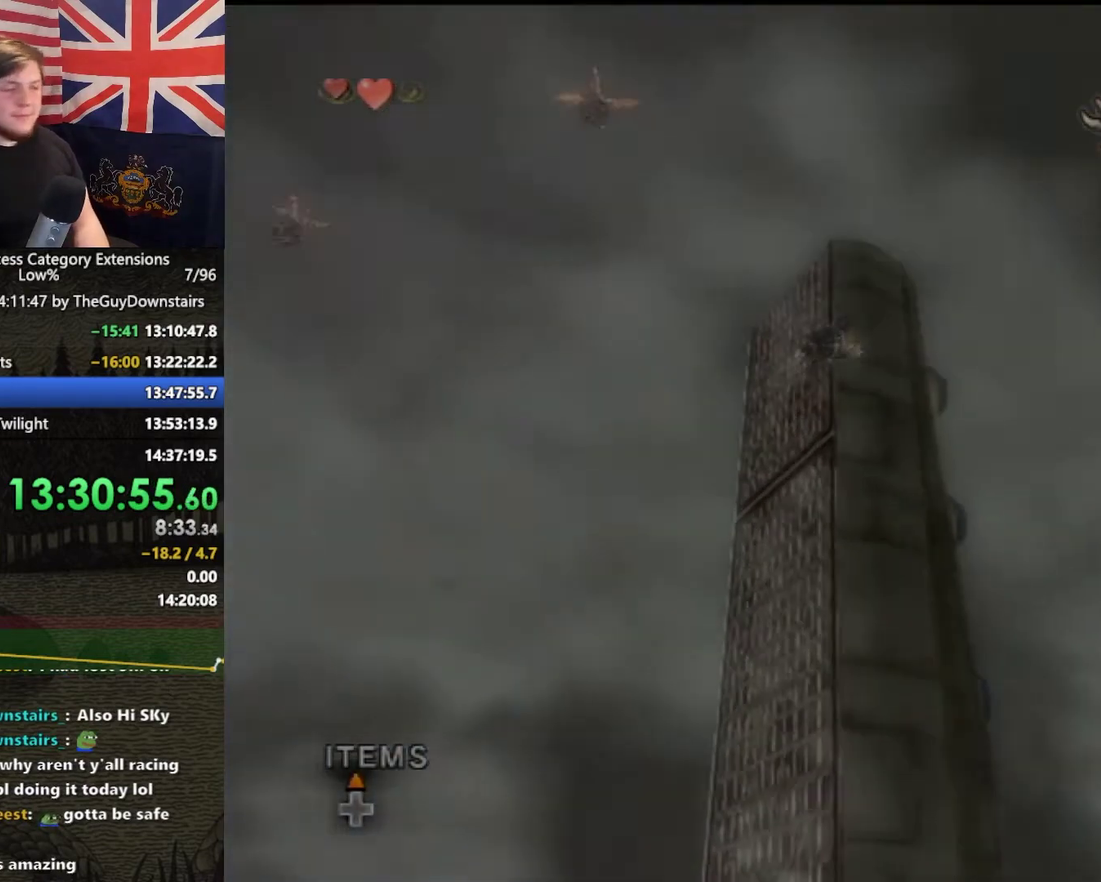
{"buttons": ["X"], "left_stick": "center", "right_stick": "center", "events": [[433, "X", "down"]]}
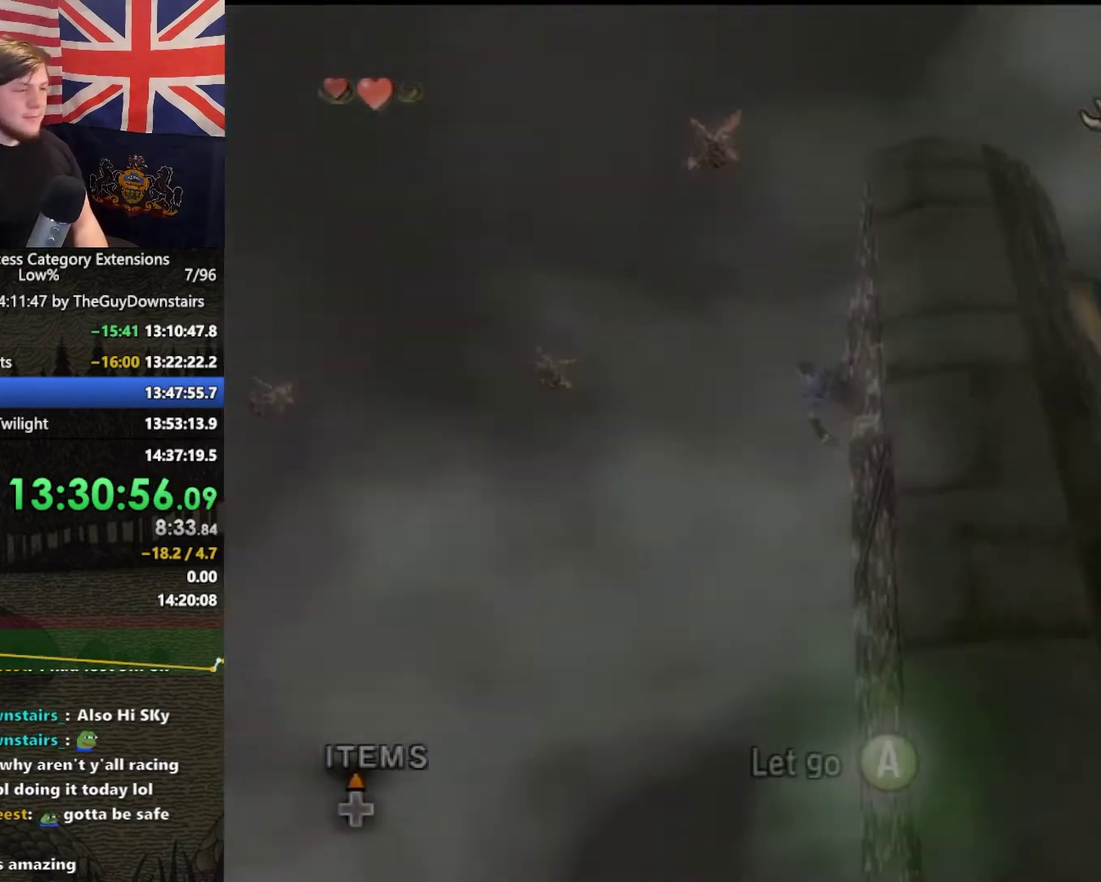
{"buttons": ["L1"], "left_stick": "center", "right_stick": "center", "events": [[33, "X", "up"], [67, "L1", "down"]]}
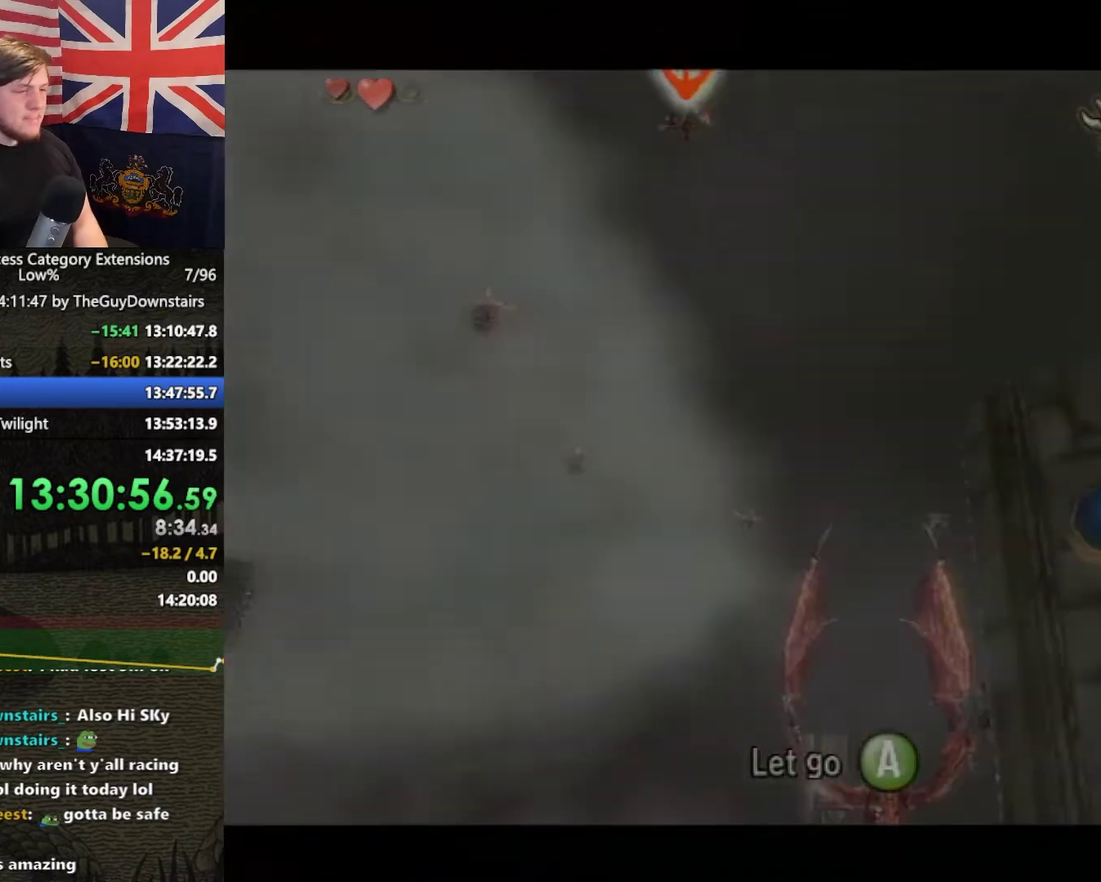
{"buttons": ["L1"], "left_stick": "center", "right_stick": "center", "events": []}
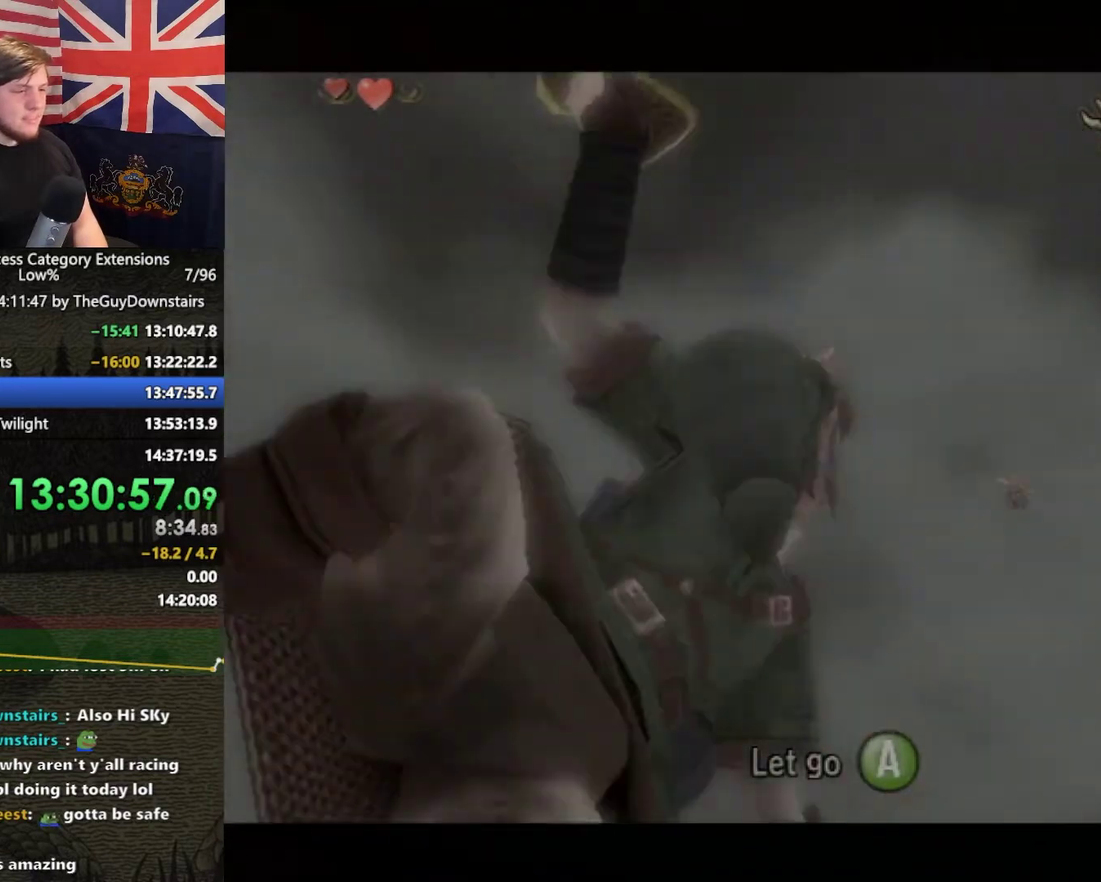
{"buttons": ["L1"], "left_stick": "center", "right_stick": "center", "events": []}
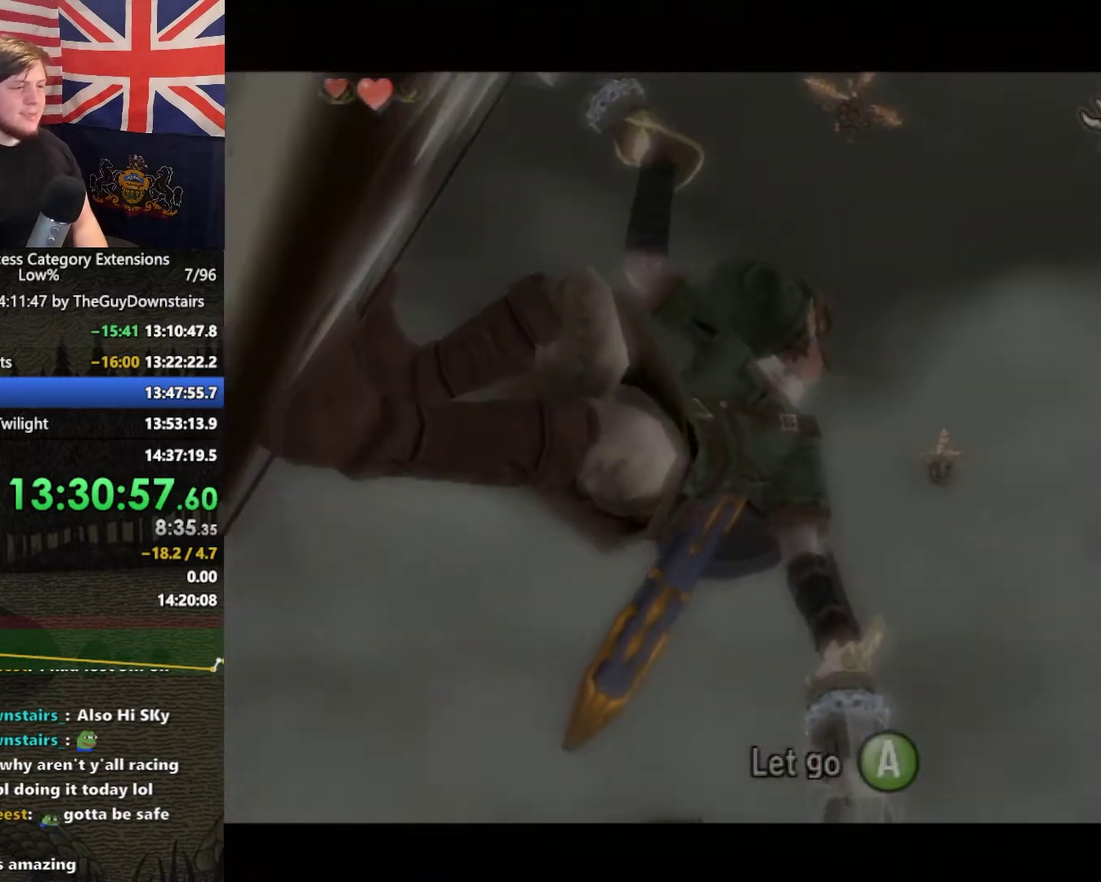
{"buttons": ["L1"], "left_stick": "center", "right_stick": "center", "events": []}
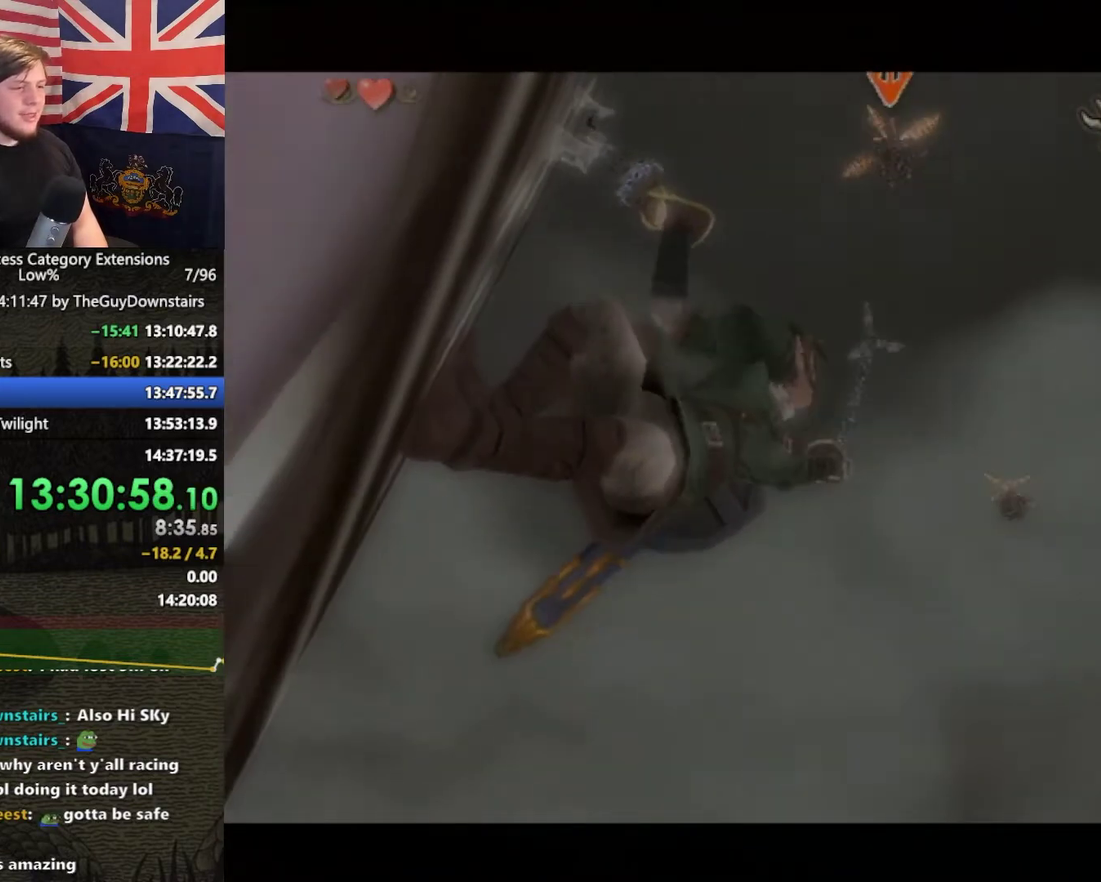
{"buttons": ["L1"], "left_stick": "center", "right_stick": "center", "events": []}
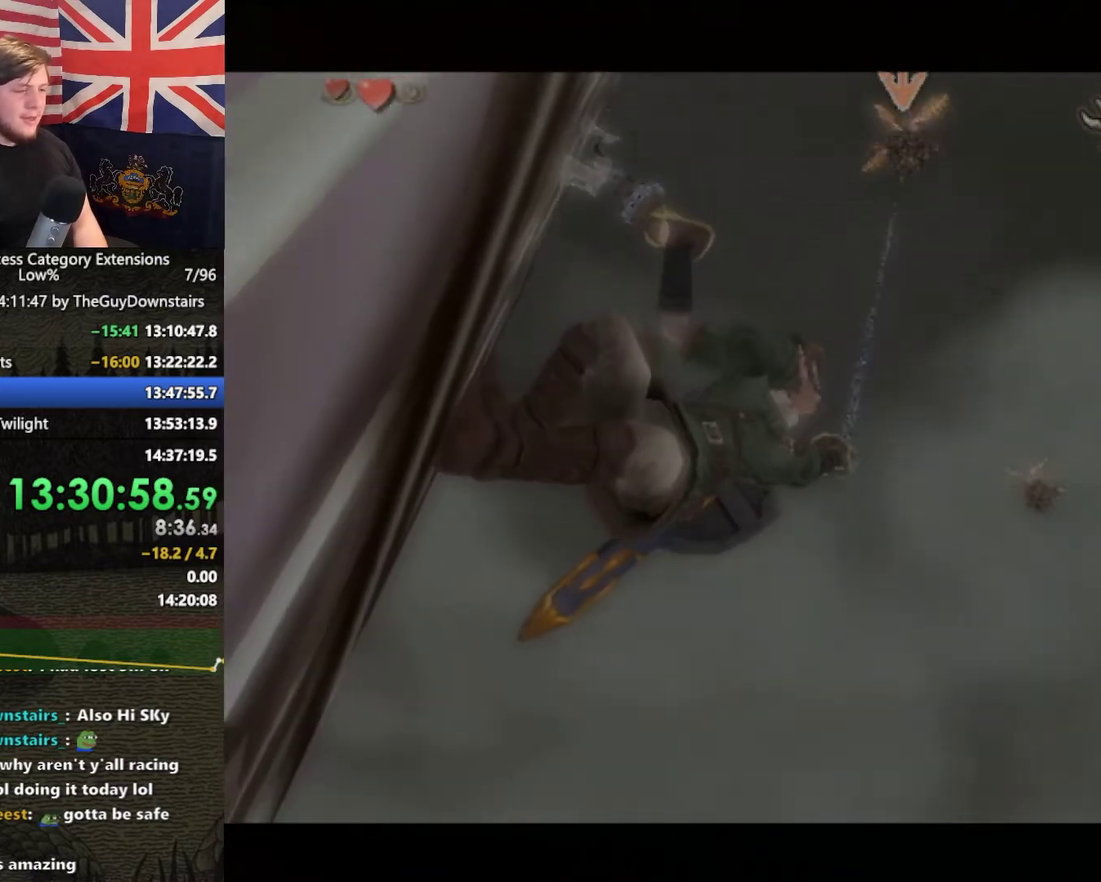
{"buttons": ["L1"], "left_stick": "center", "right_stick": "center", "events": []}
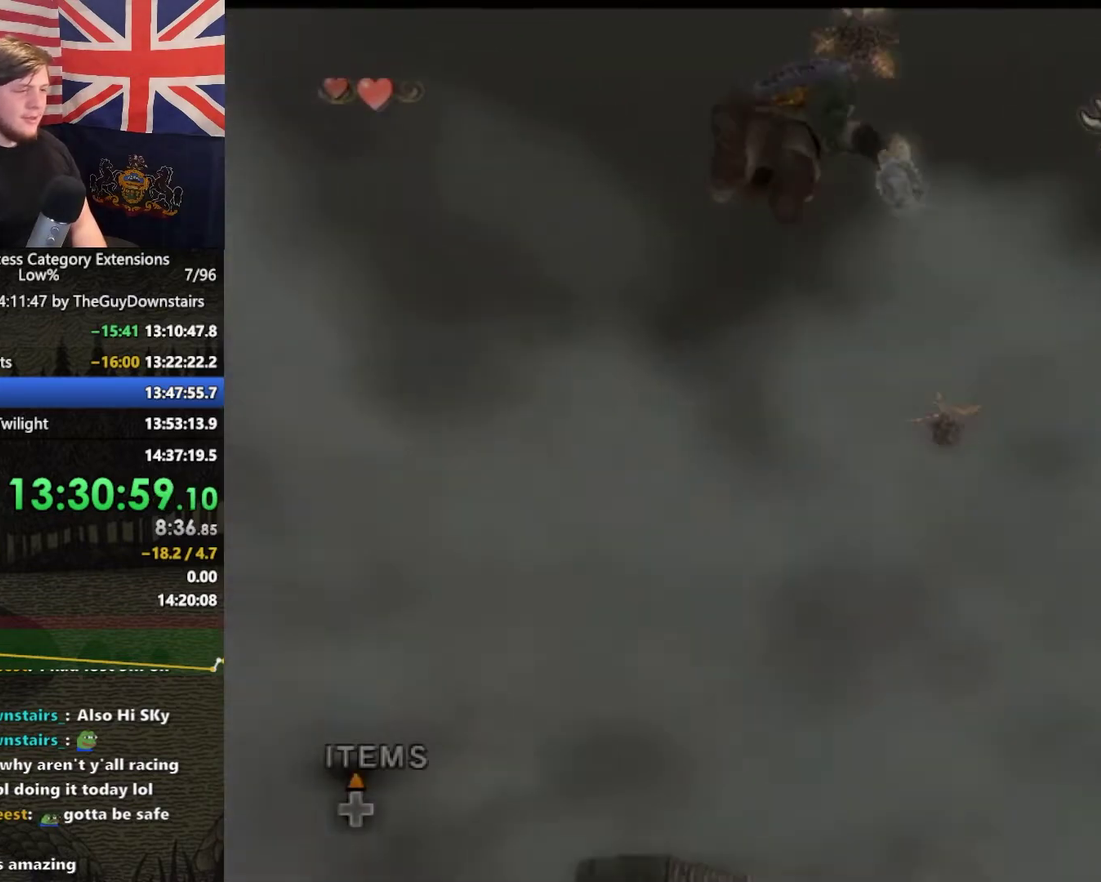
{"buttons": ["L1"], "left_stick": "center", "right_stick": "center", "events": []}
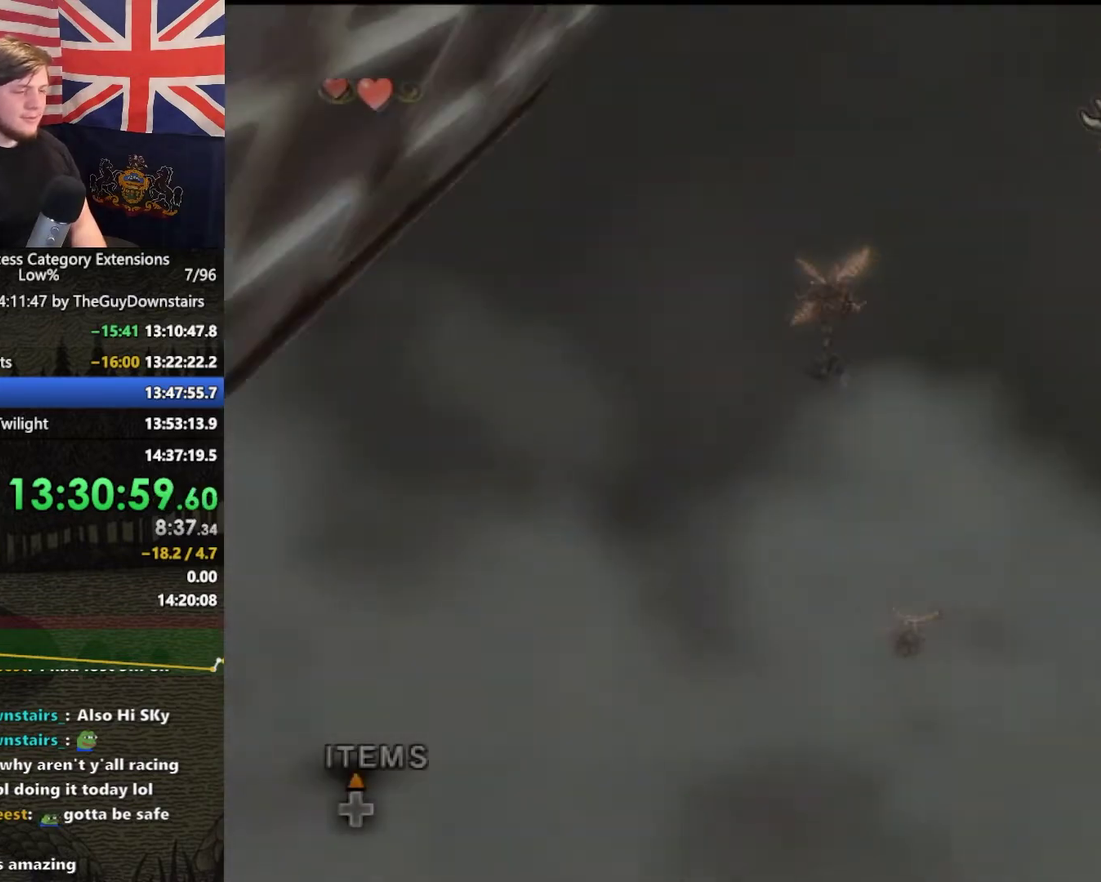
{"buttons": ["L1"], "left_stick": "center", "right_stick": "center", "events": []}
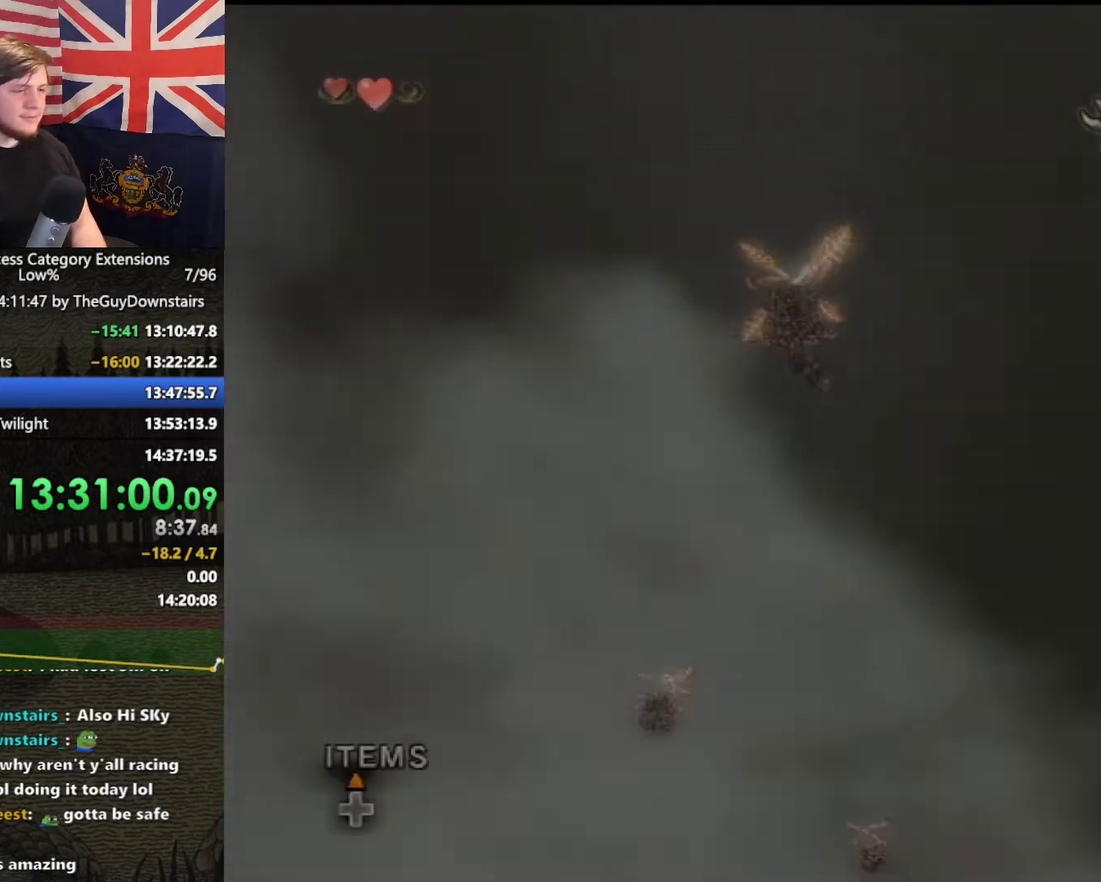
{"buttons": ["L1"], "left_stick": "center", "right_stick": "center", "events": [[267, "Y", "down"], [367, "Y", "up"]]}
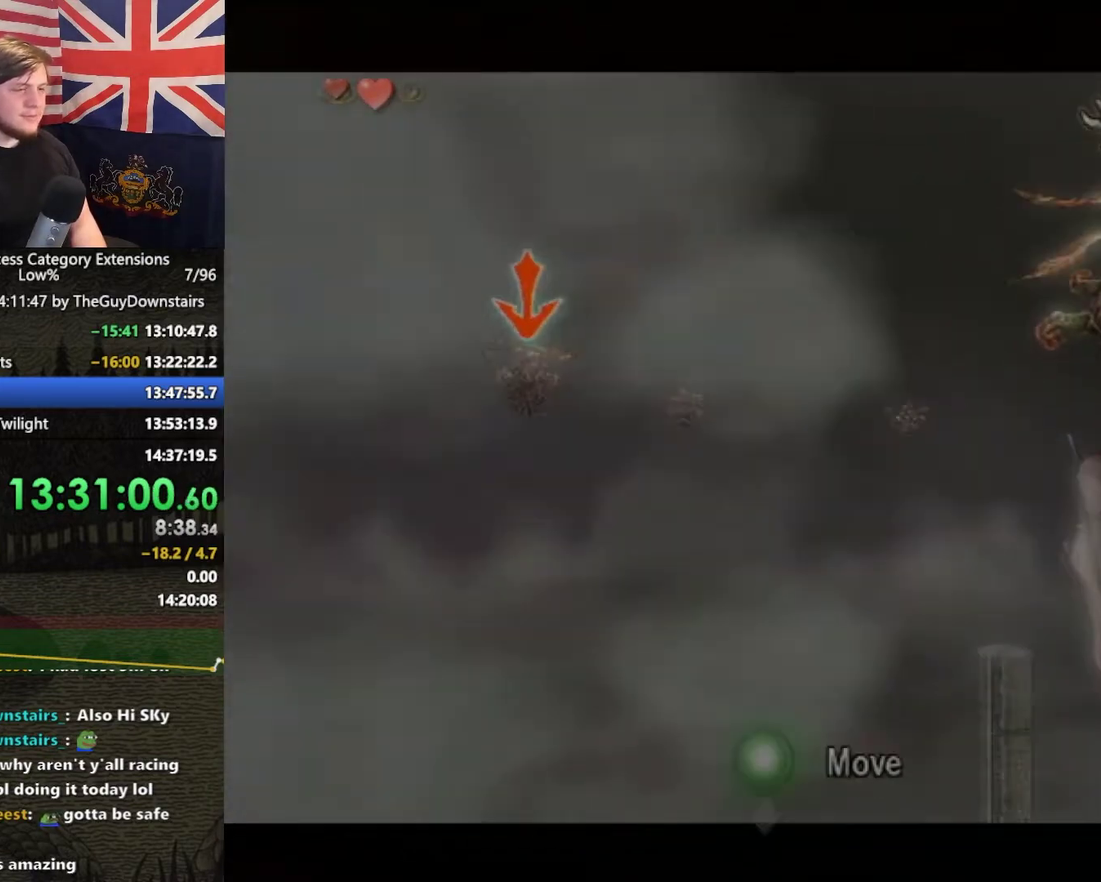
{"buttons": ["L1"], "left_stick": "center", "right_stick": "center", "events": []}
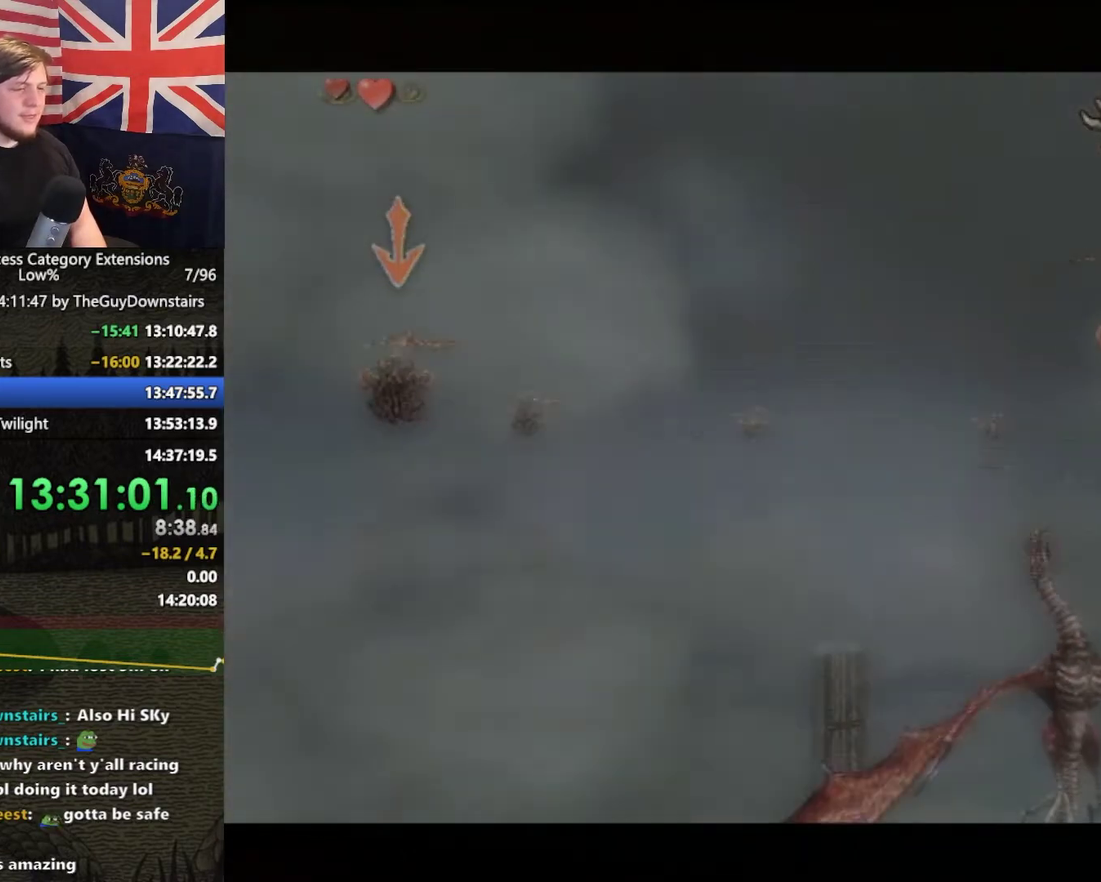
{"buttons": ["L1"], "left_stick": "center", "right_stick": "center", "events": []}
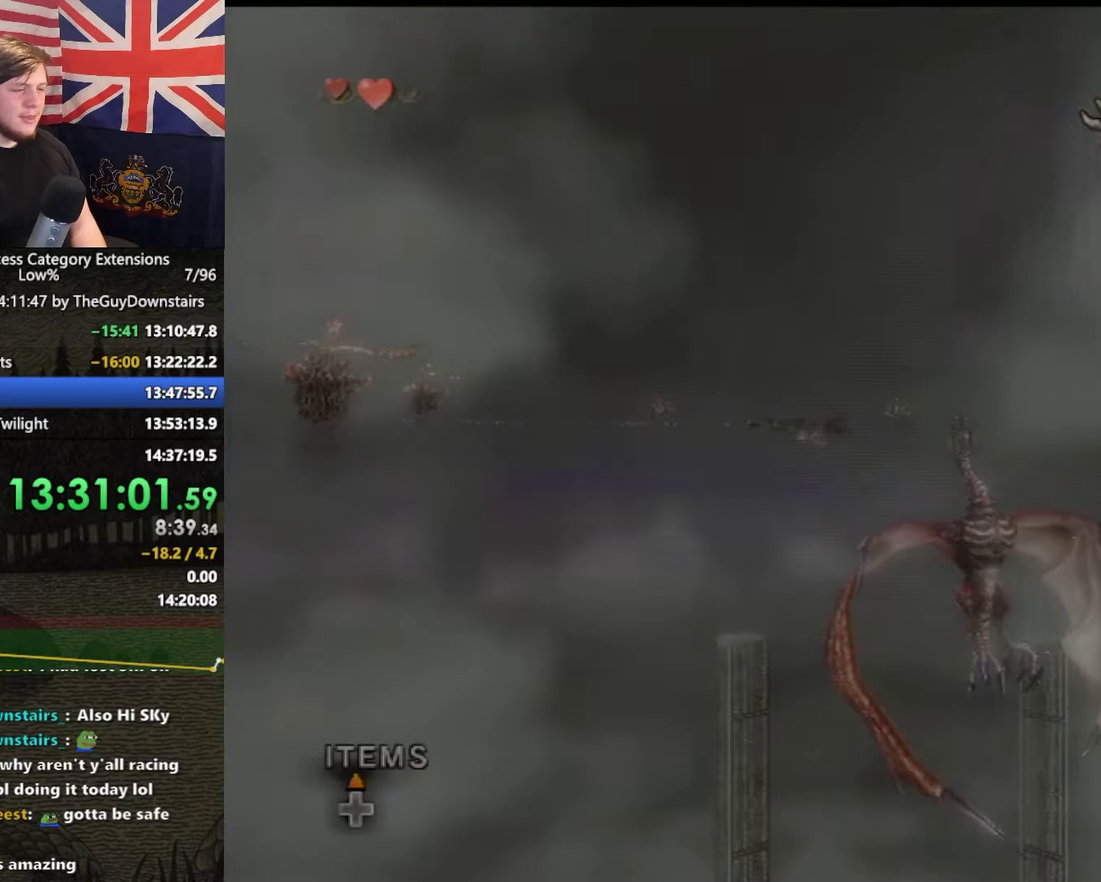
{"buttons": ["L1"], "left_stick": "center", "right_stick": "center", "events": []}
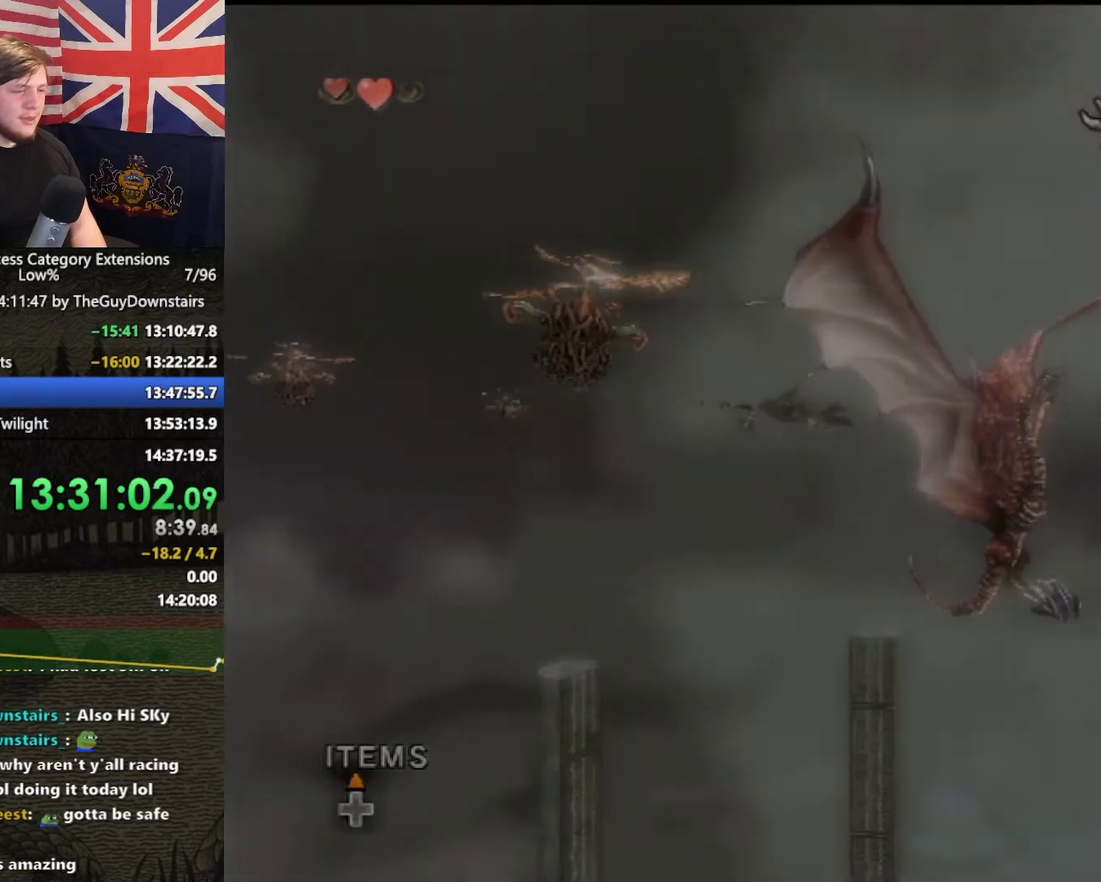
{"buttons": ["L1"], "left_stick": "center", "right_stick": "center", "events": [[367, "Y", "down"], [500, "Y", "up"]]}
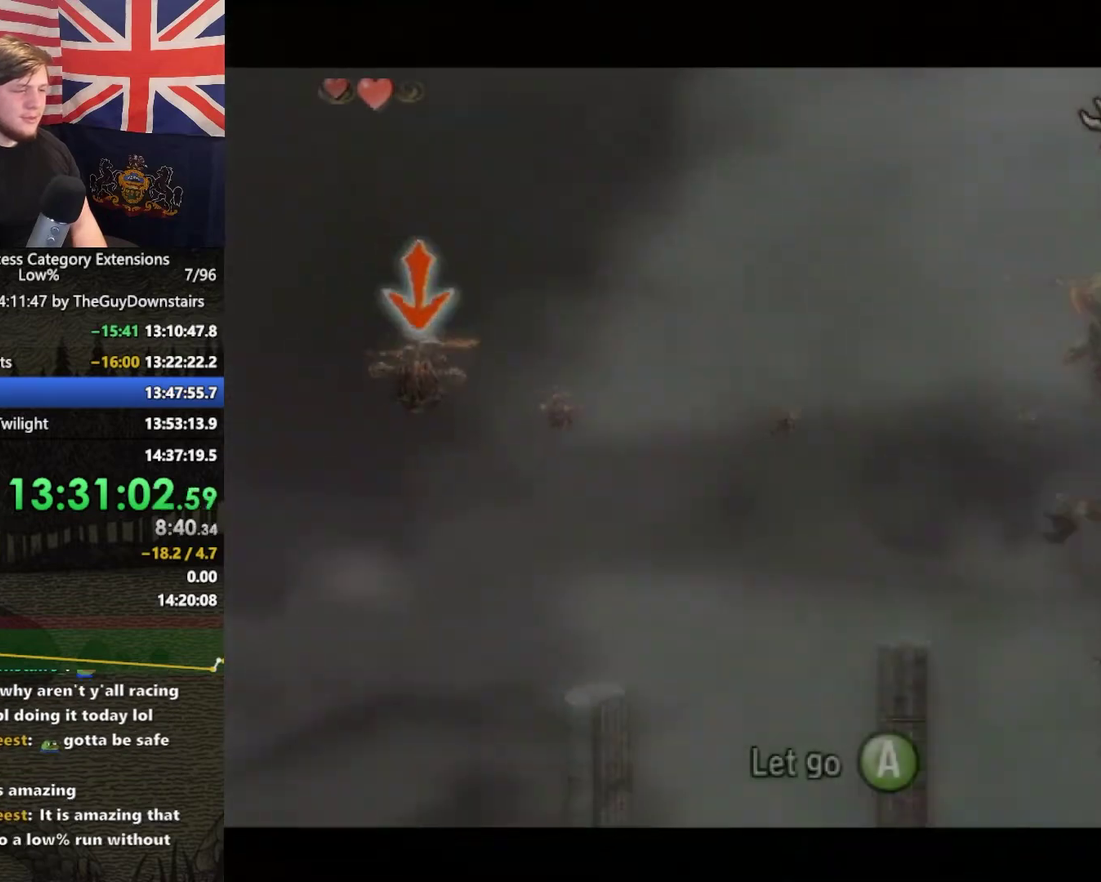
{"buttons": ["L1"], "left_stick": "center", "right_stick": "center", "events": []}
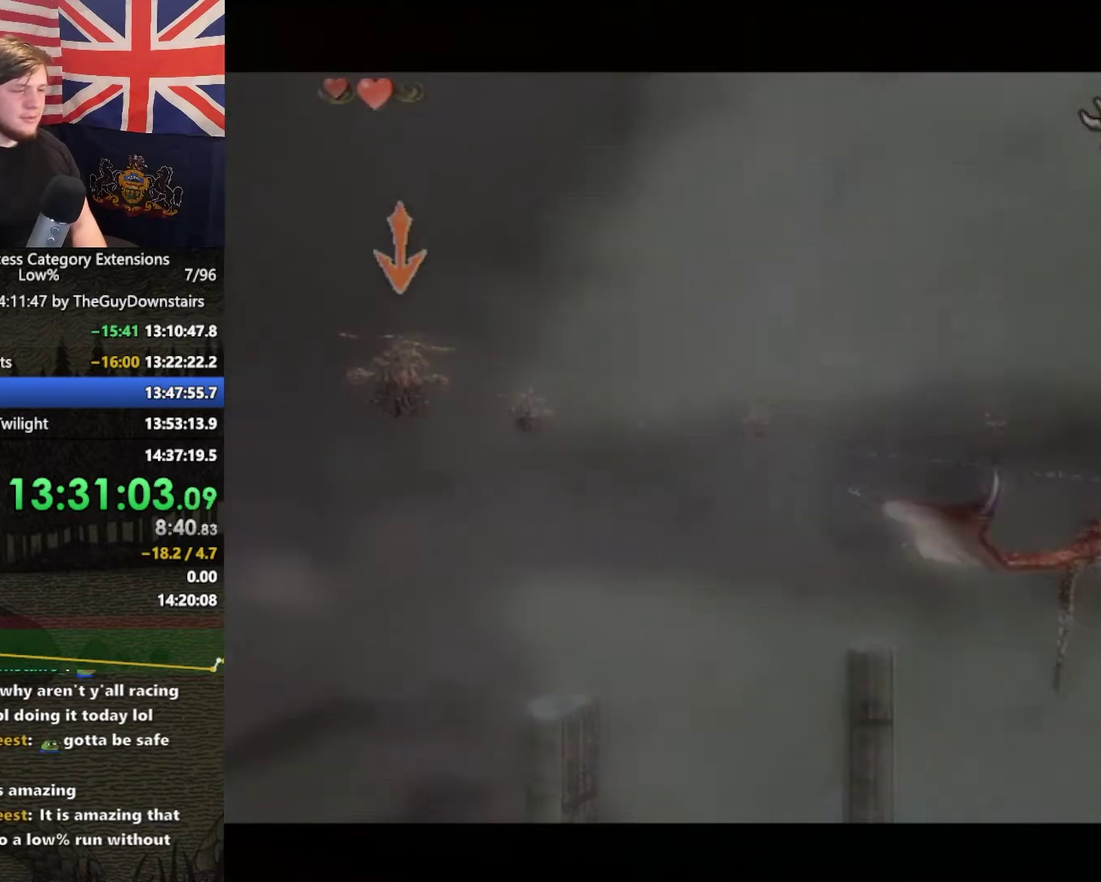
{"buttons": ["L1"], "left_stick": "center", "right_stick": "center", "events": []}
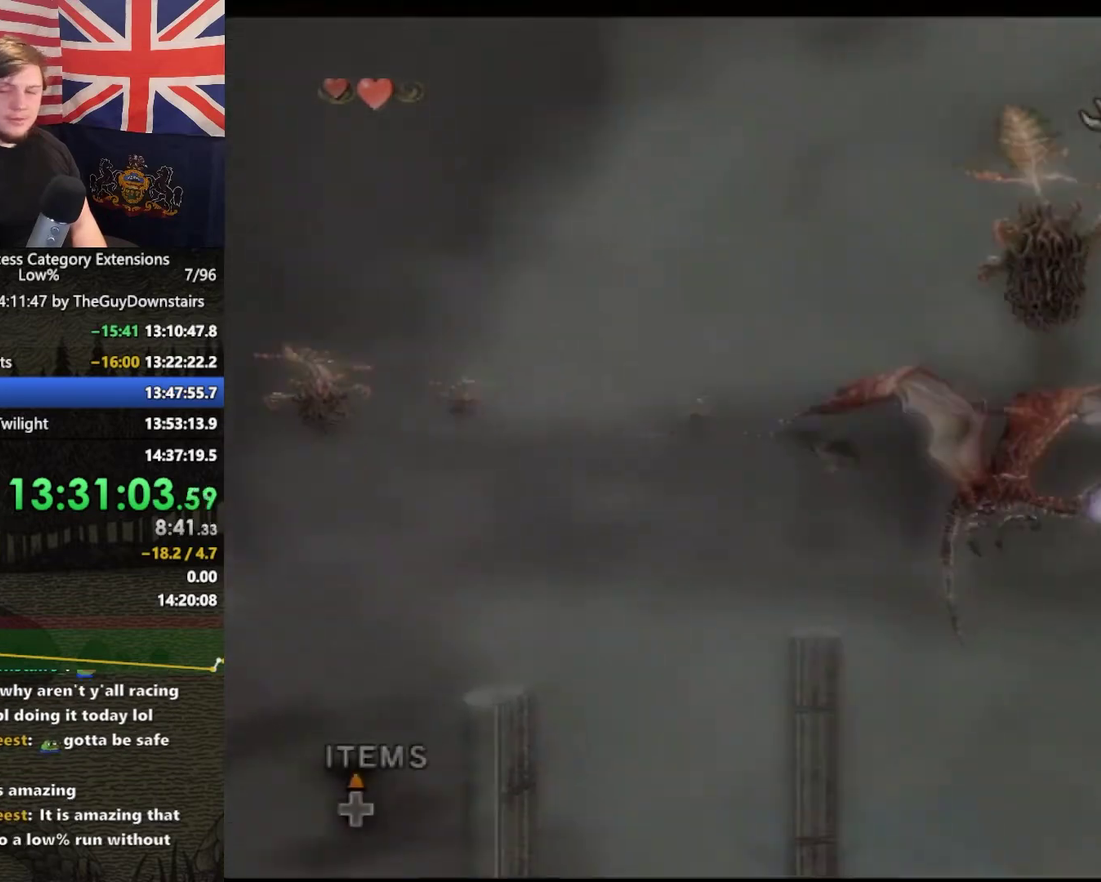
{"buttons": ["L1"], "left_stick": "center", "right_stick": "center", "events": []}
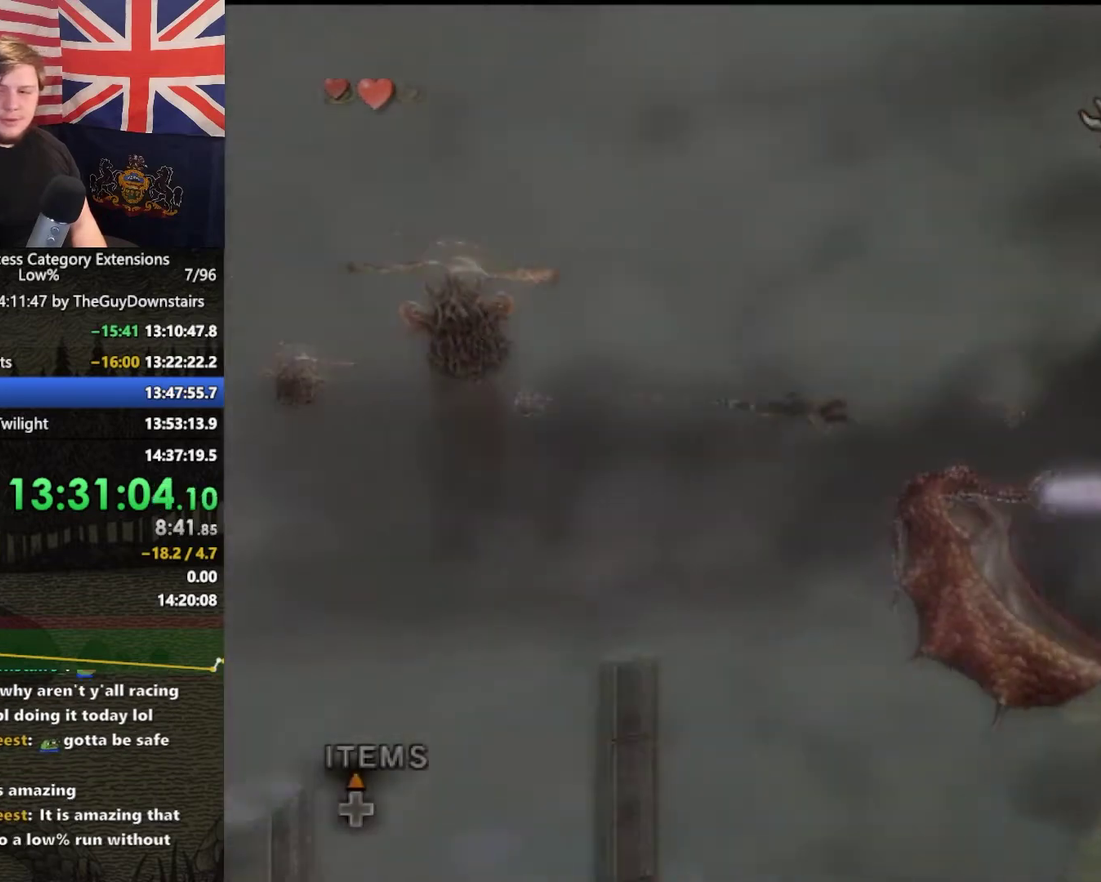
{"buttons": ["Y", "L1"], "left_stick": "center", "right_stick": "center", "events": [[500, "Y", "down"]]}
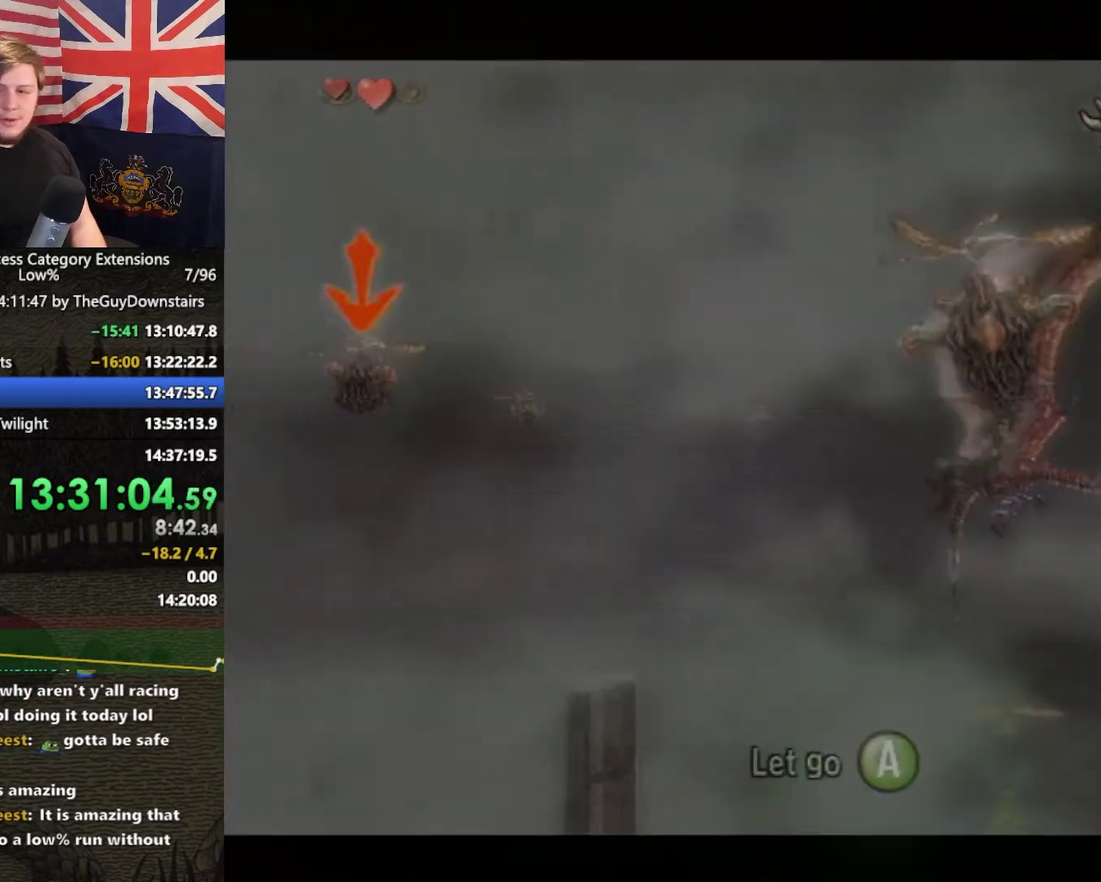
{"buttons": ["L1"], "left_stick": "center", "right_stick": "center", "events": [[100, "Y", "up"]]}
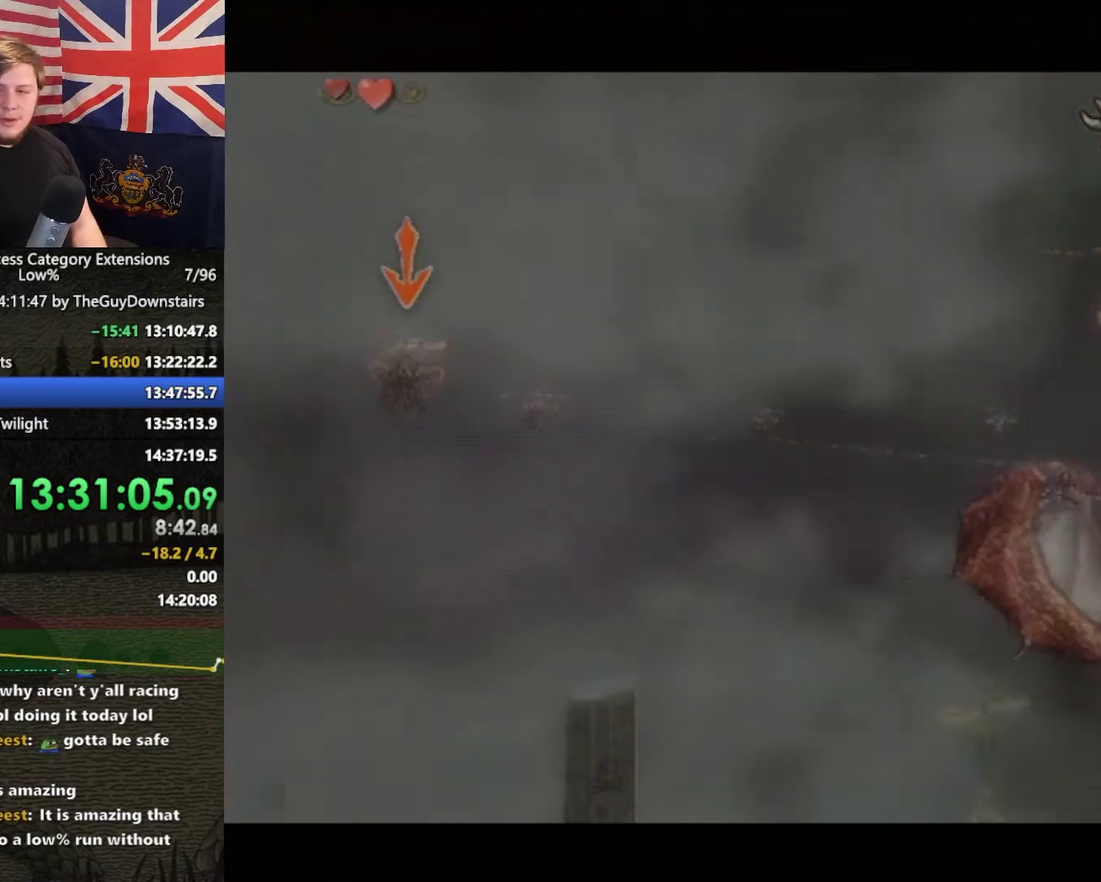
{"buttons": ["L1"], "left_stick": "center", "right_stick": "center", "events": []}
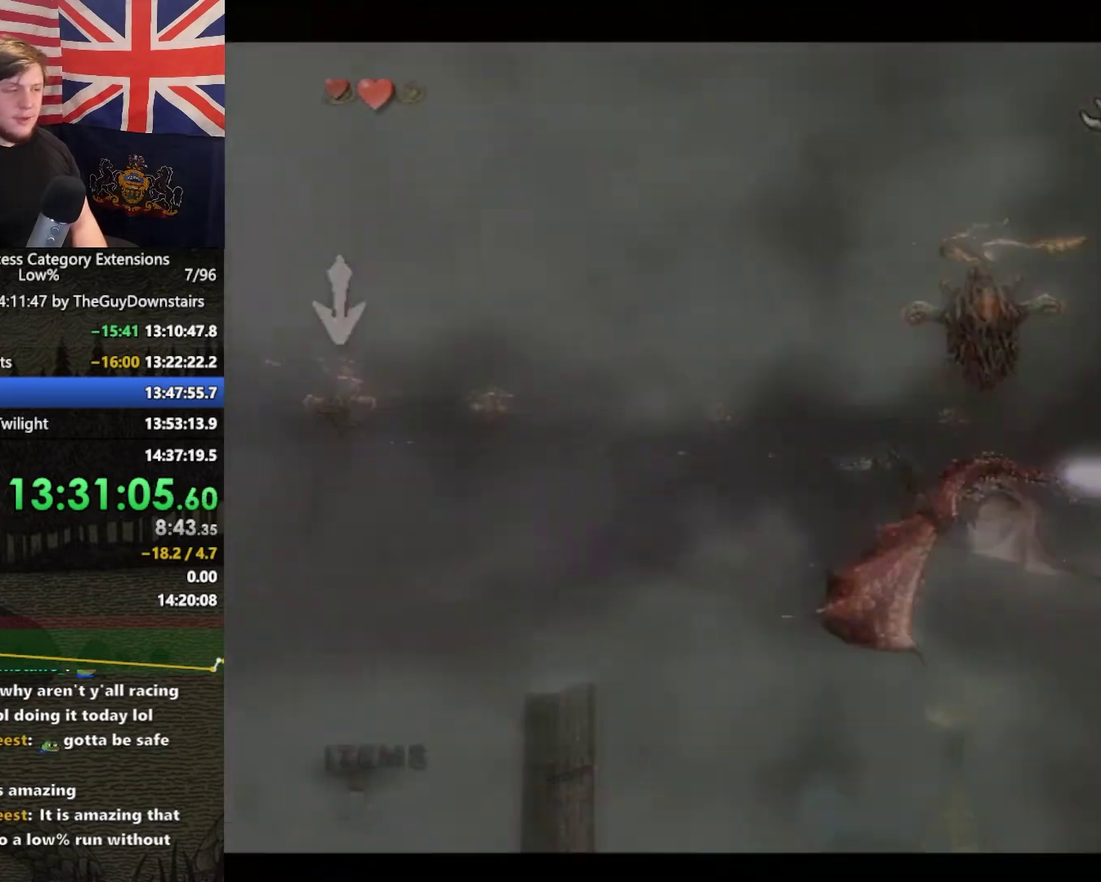
{"buttons": ["L1"], "left_stick": "center", "right_stick": "center", "events": []}
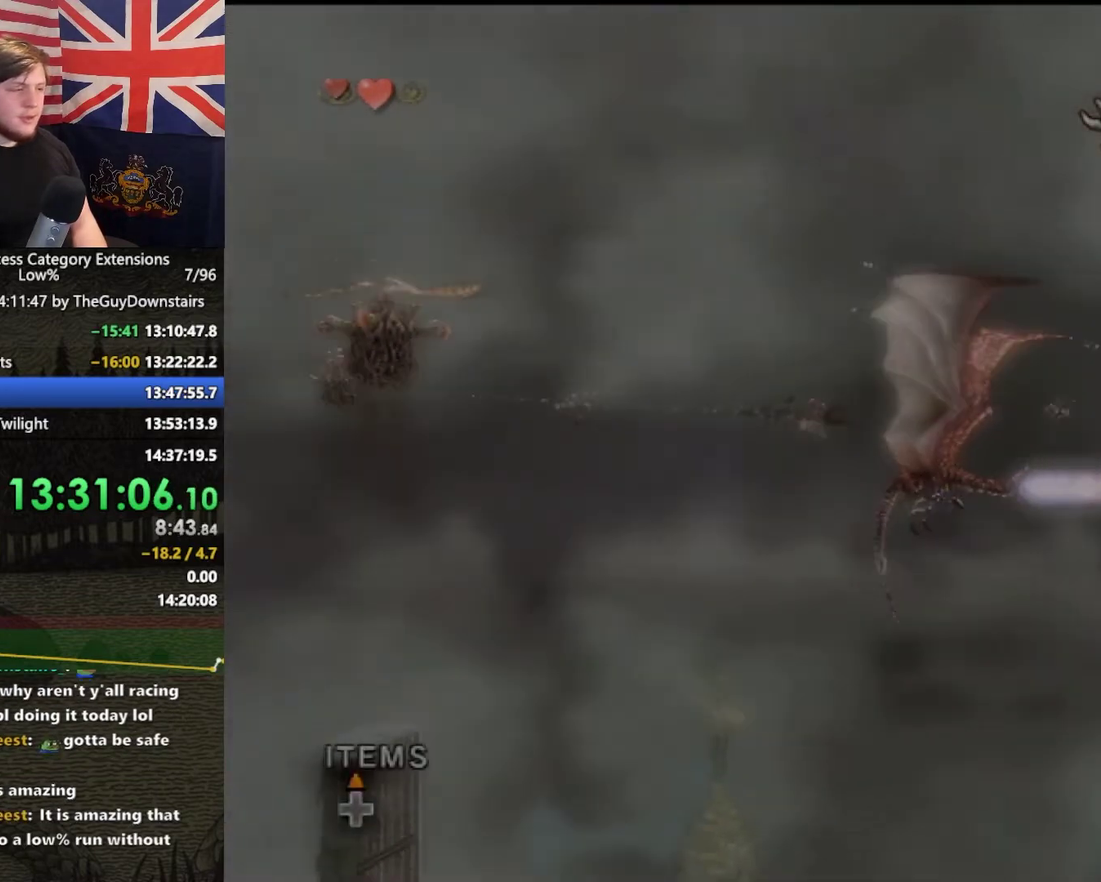
{"buttons": ["L1"], "left_stick": "center", "right_stick": "center", "events": [[400, "L1", "up"], [500, "L1", "down"]]}